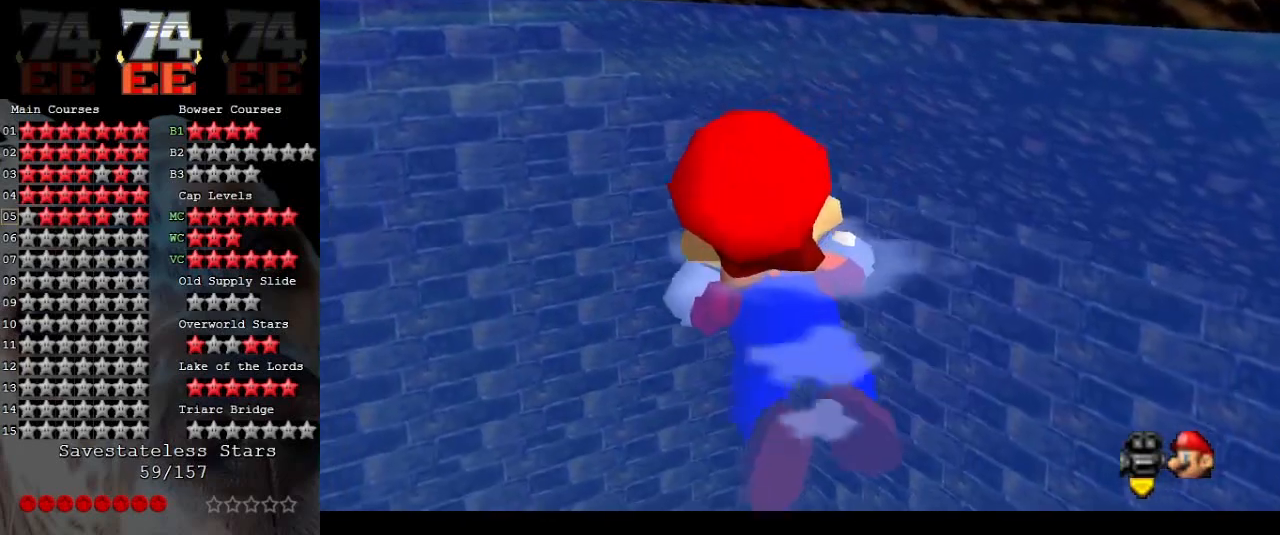
Gameplay with a controller (Nintendo layout); each line is a JSON object with the inputs held at the frame after it. "events" lists button and stick changes between this image and that frame as [ms after this image, input, new state], when the widget could be followed in between. Not read: L3 R3.
{"buttons": [], "left_stick": "left", "events": []}
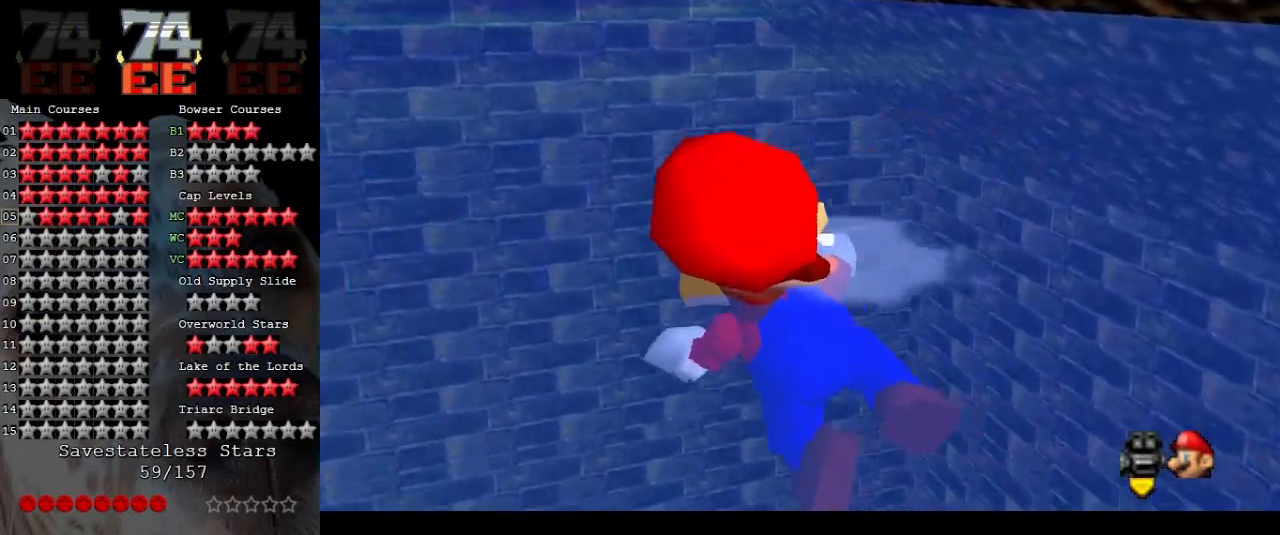
{"buttons": [], "left_stick": "center", "events": [[67, "left_stick", "center"]]}
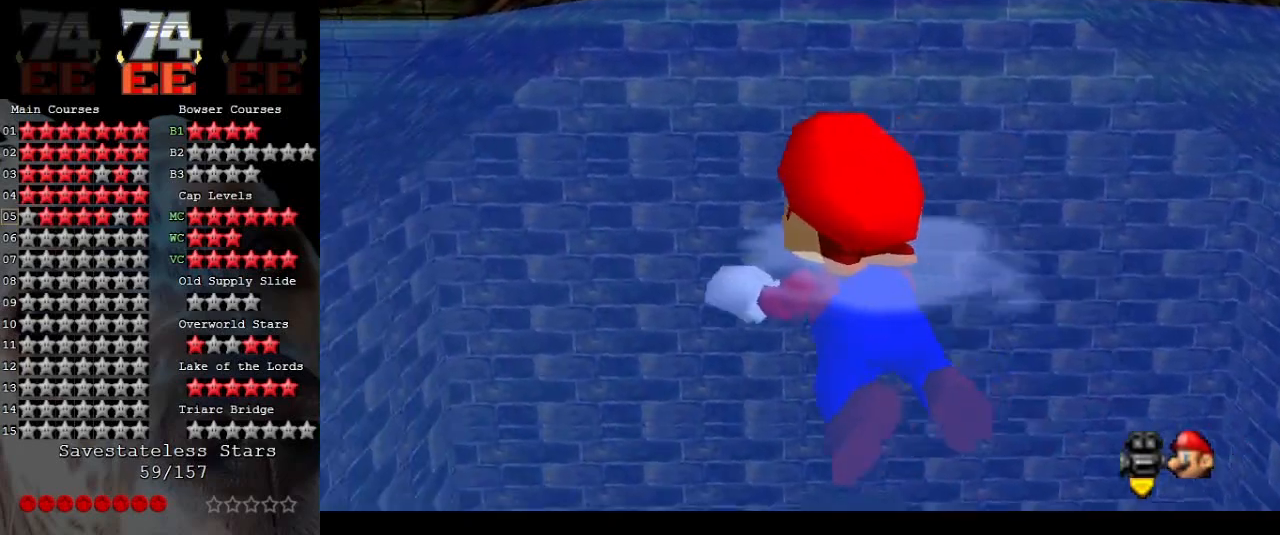
{"buttons": [], "left_stick": "center", "events": []}
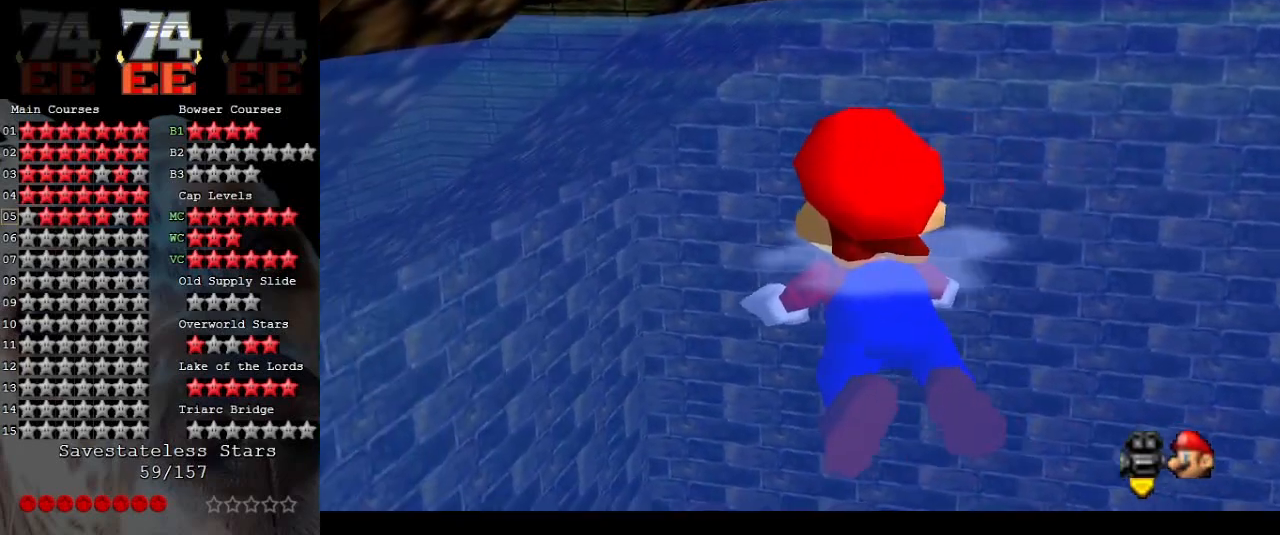
{"buttons": [], "left_stick": "center", "events": []}
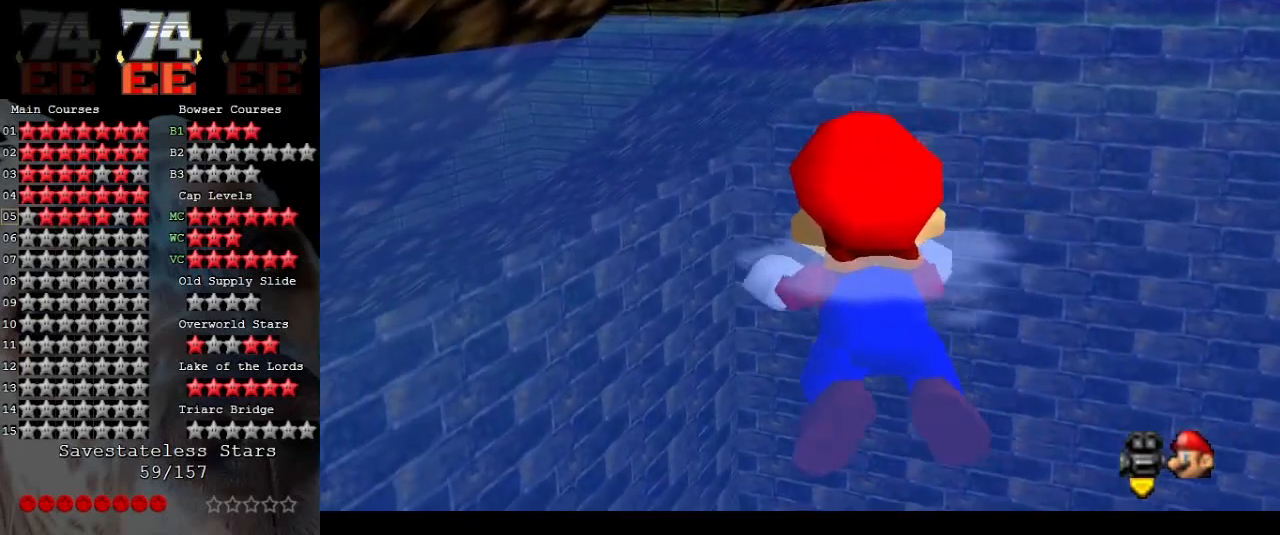
{"buttons": [], "left_stick": "left", "events": [[33, "left_stick", "left"]]}
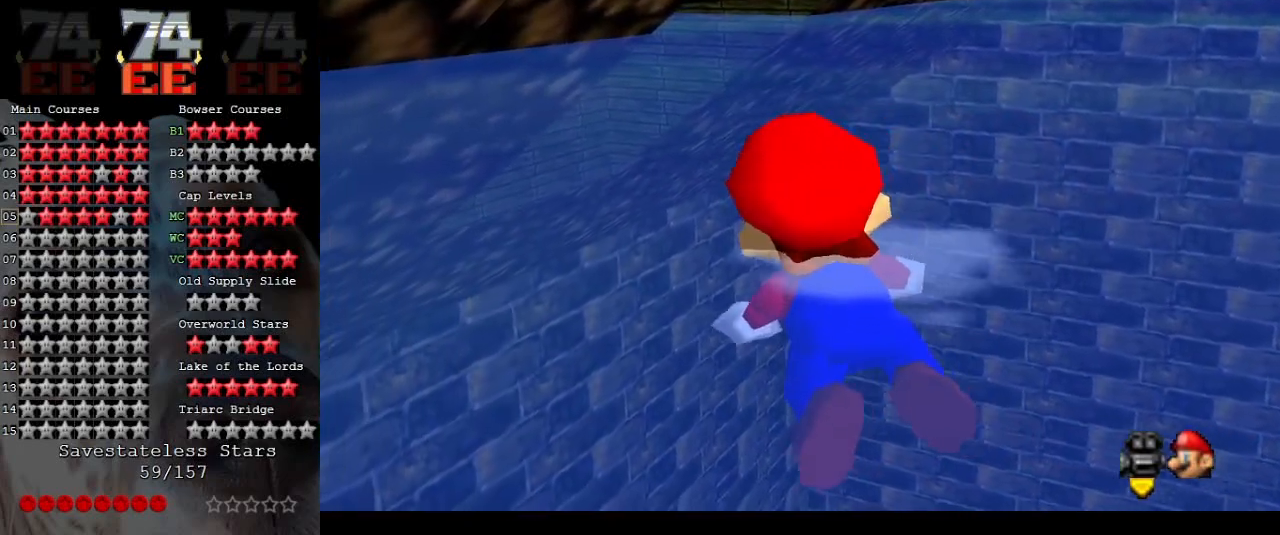
{"buttons": [], "left_stick": "left", "events": []}
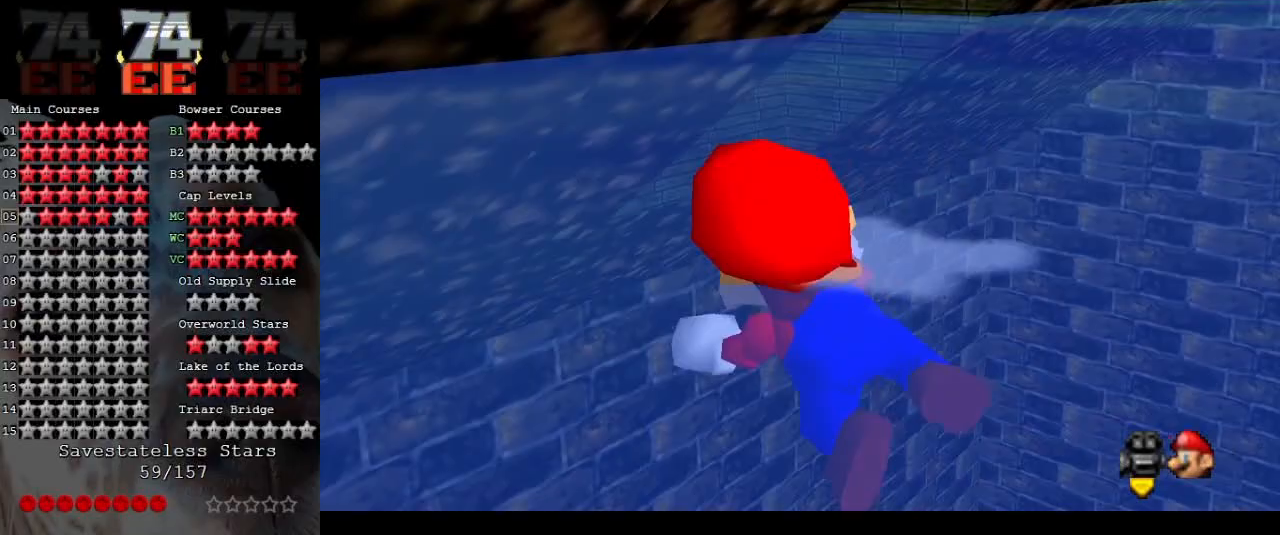
{"buttons": [], "left_stick": "up-left", "events": [[467, "left_stick", "up-left"]]}
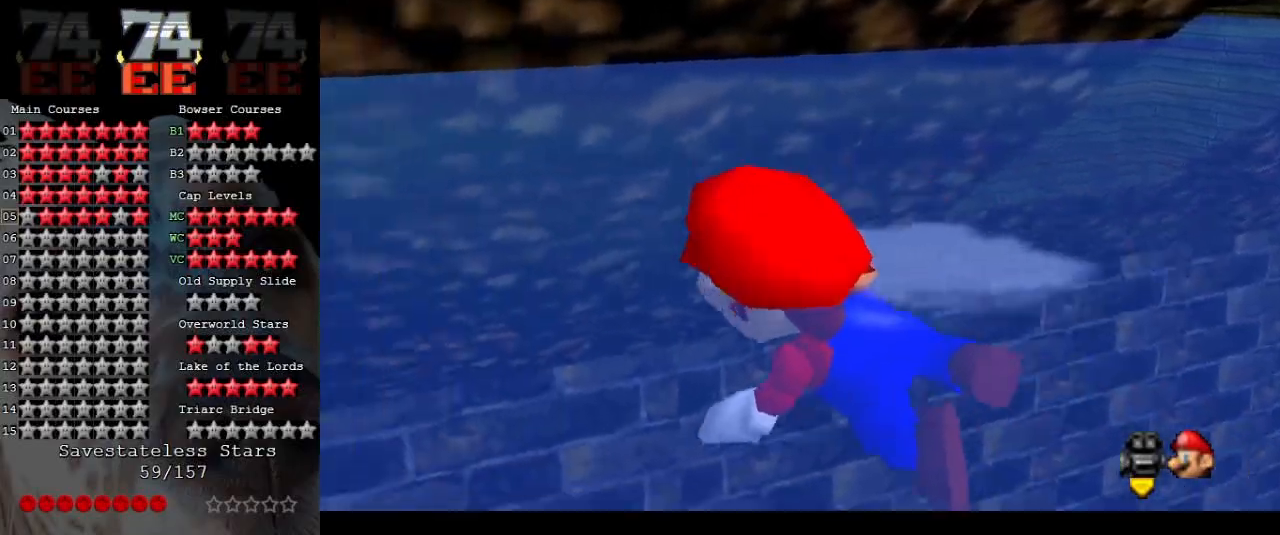
{"buttons": [], "left_stick": "up-left", "events": [[167, "A", "down"], [500, "A", "up"]]}
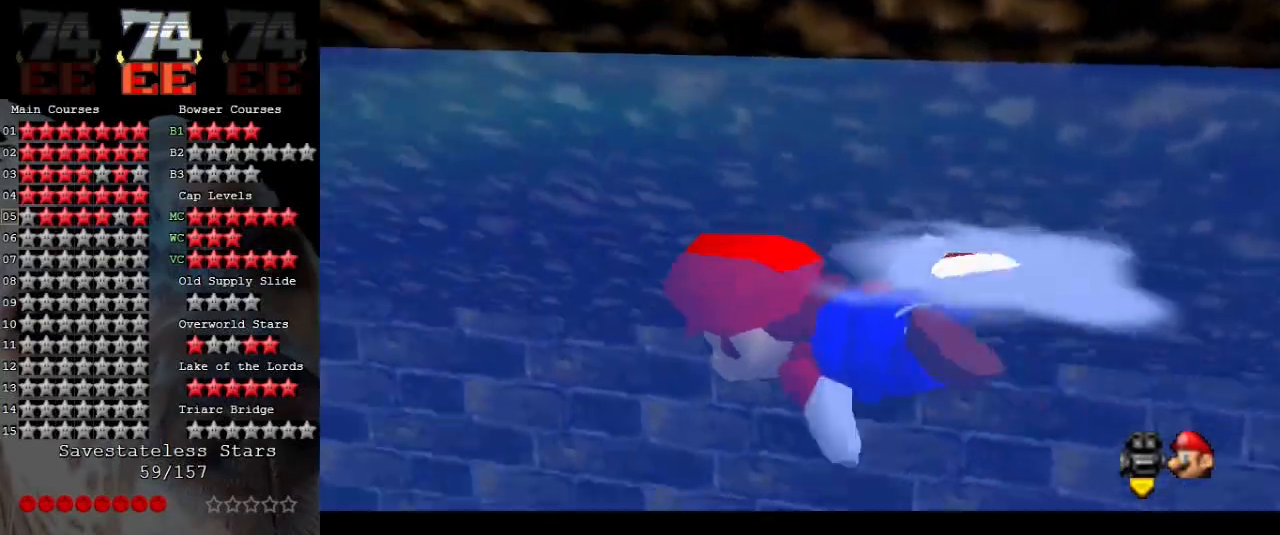
{"buttons": ["A"], "left_stick": "up", "events": [[100, "left_stick", "up"], [267, "A", "down"]]}
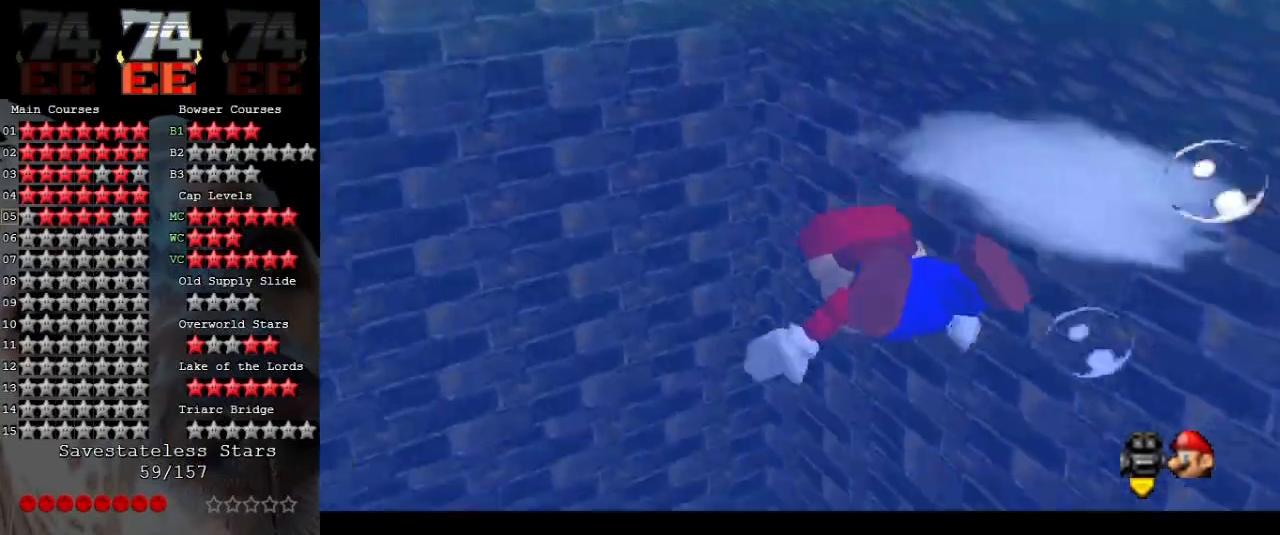
{"buttons": ["A"], "left_stick": "up", "events": [[167, "A", "up"], [433, "A", "down"]]}
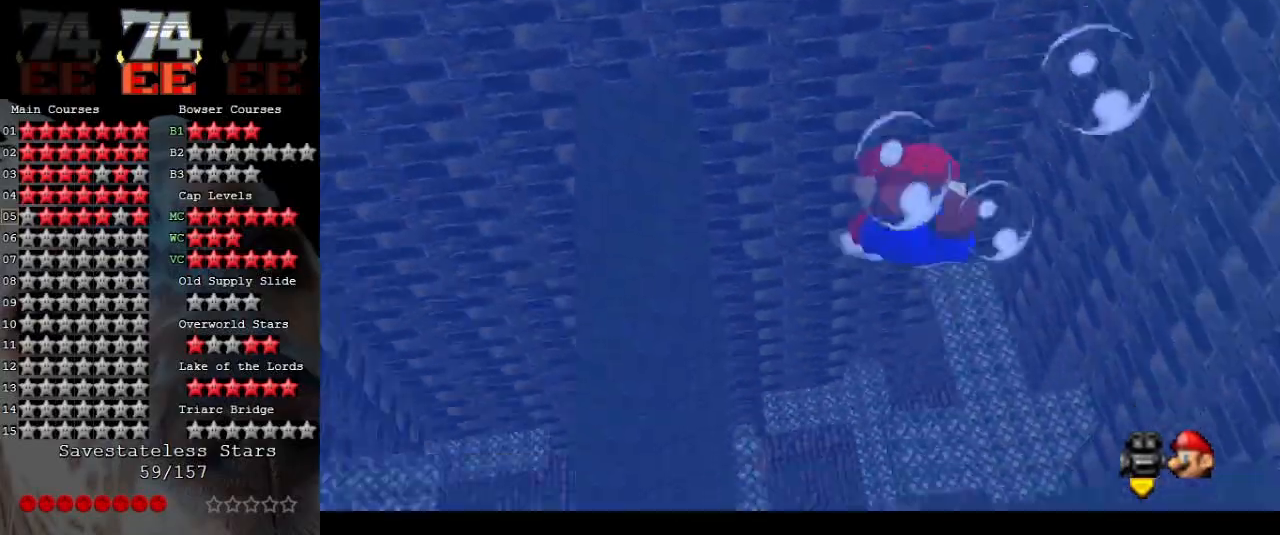
{"buttons": [], "left_stick": "up", "events": [[300, "A", "up"]]}
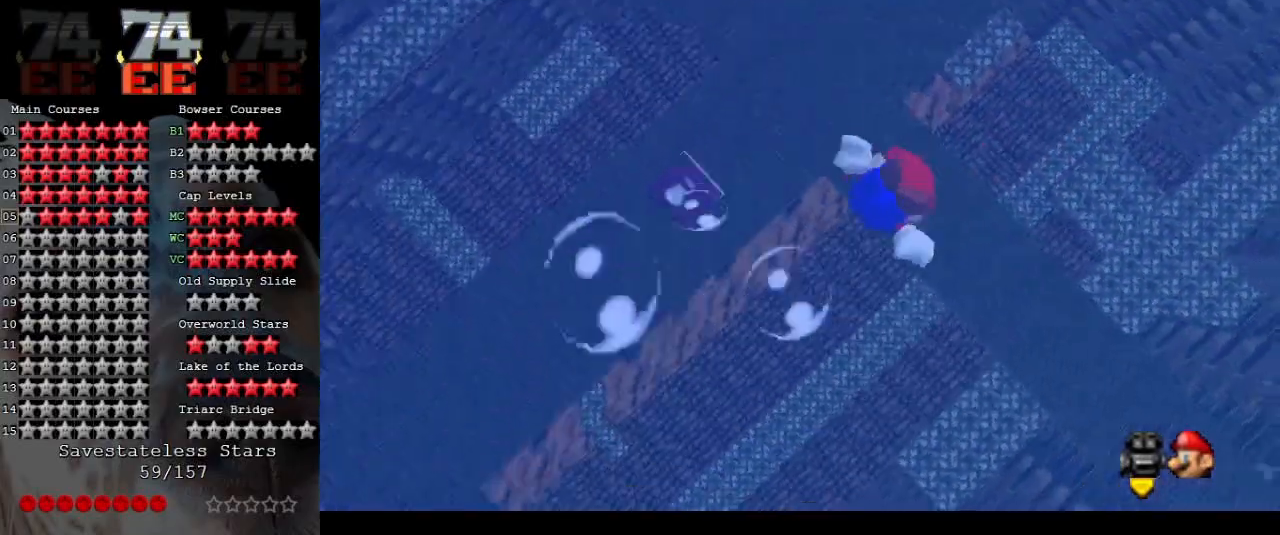
{"buttons": ["A"], "left_stick": "up-left", "events": [[133, "A", "down"], [233, "left_stick", "up-left"]]}
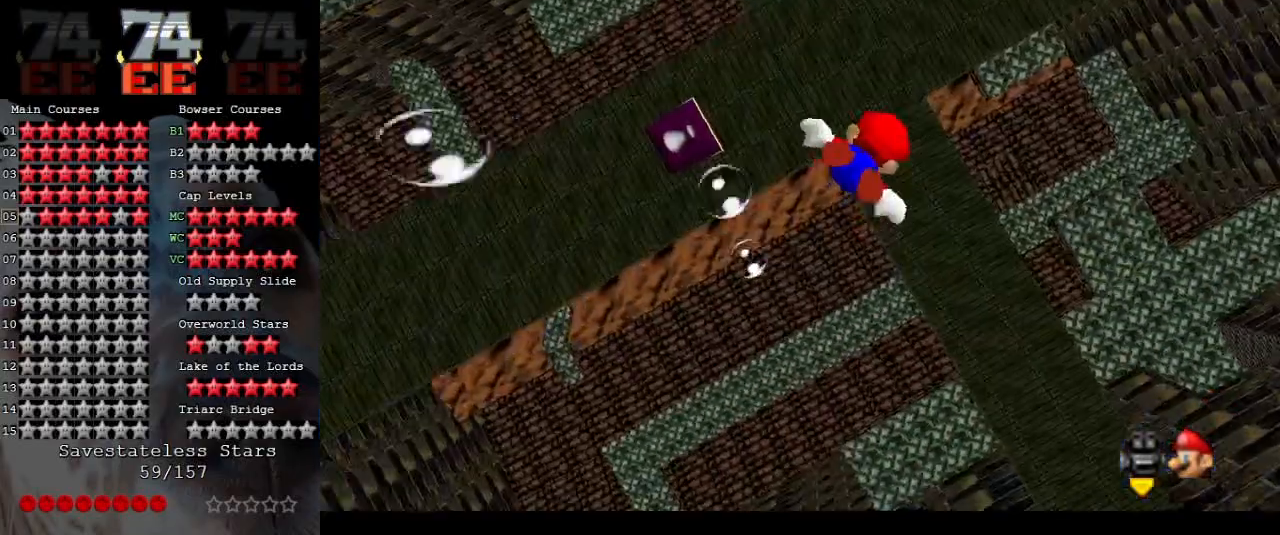
{"buttons": ["A"], "left_stick": "up-left", "events": [[33, "A", "up"], [367, "A", "down"]]}
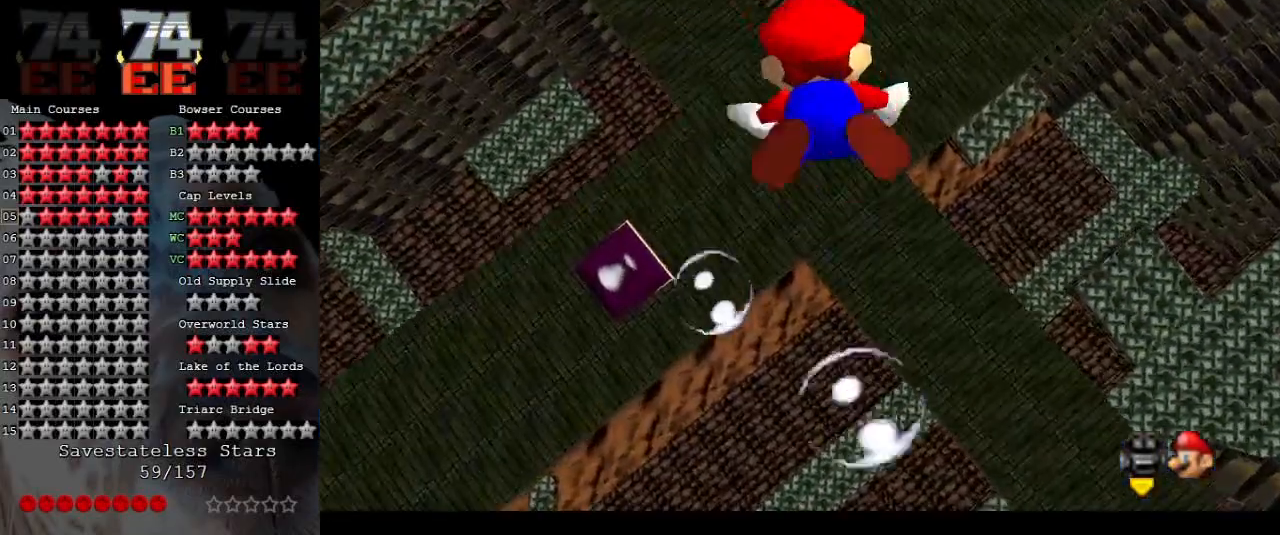
{"buttons": [], "left_stick": "up-left", "events": [[200, "A", "up"]]}
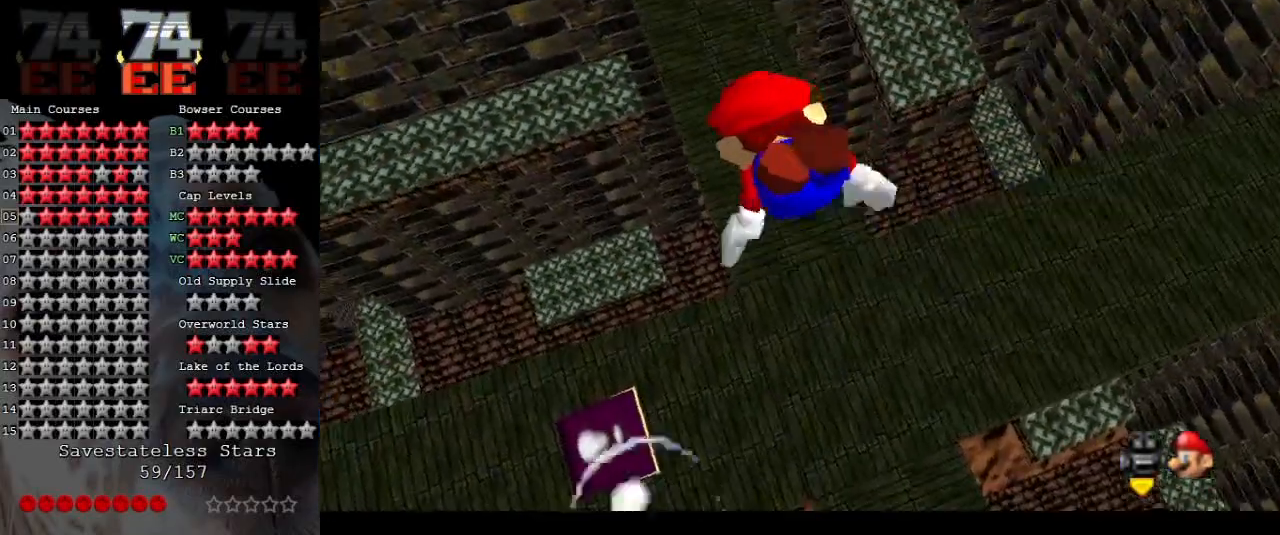
{"buttons": [], "left_stick": "up-left", "events": [[33, "A", "down"], [67, "left_stick", "center"], [300, "A", "up"], [433, "left_stick", "up-left"]]}
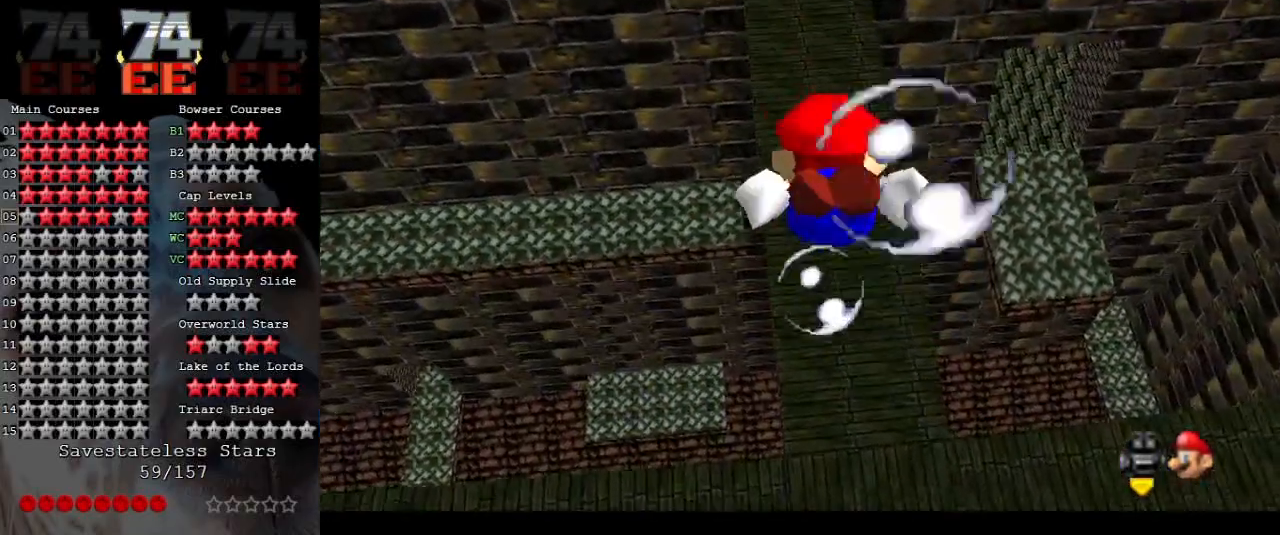
{"buttons": [], "left_stick": "up-left", "events": [[167, "A", "down"], [467, "A", "up"]]}
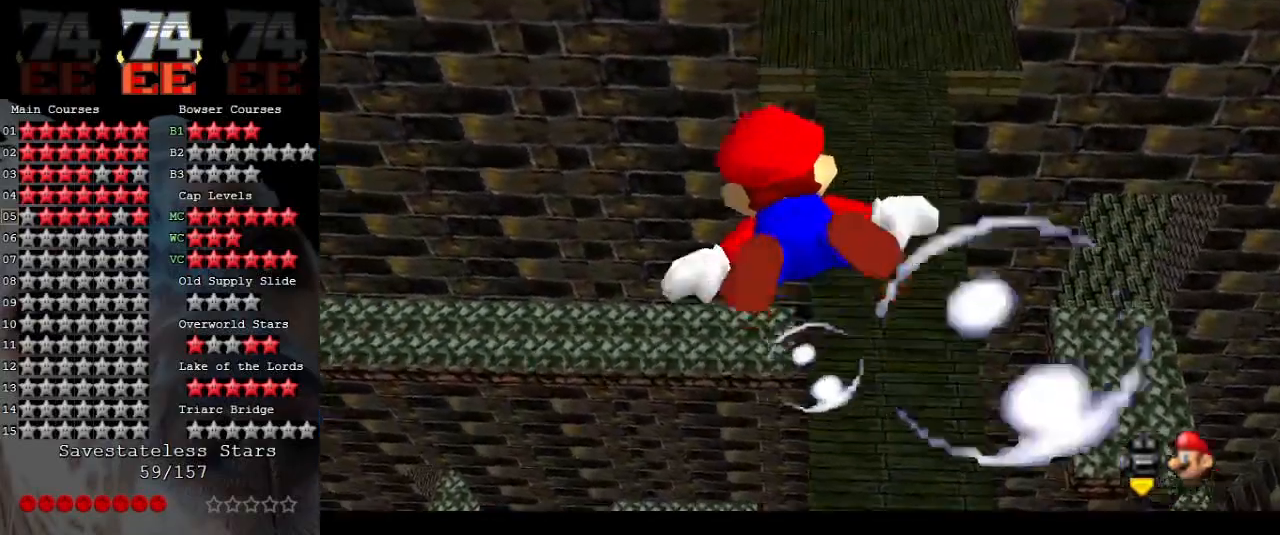
{"buttons": ["A"], "left_stick": "up-left", "events": [[367, "A", "down"]]}
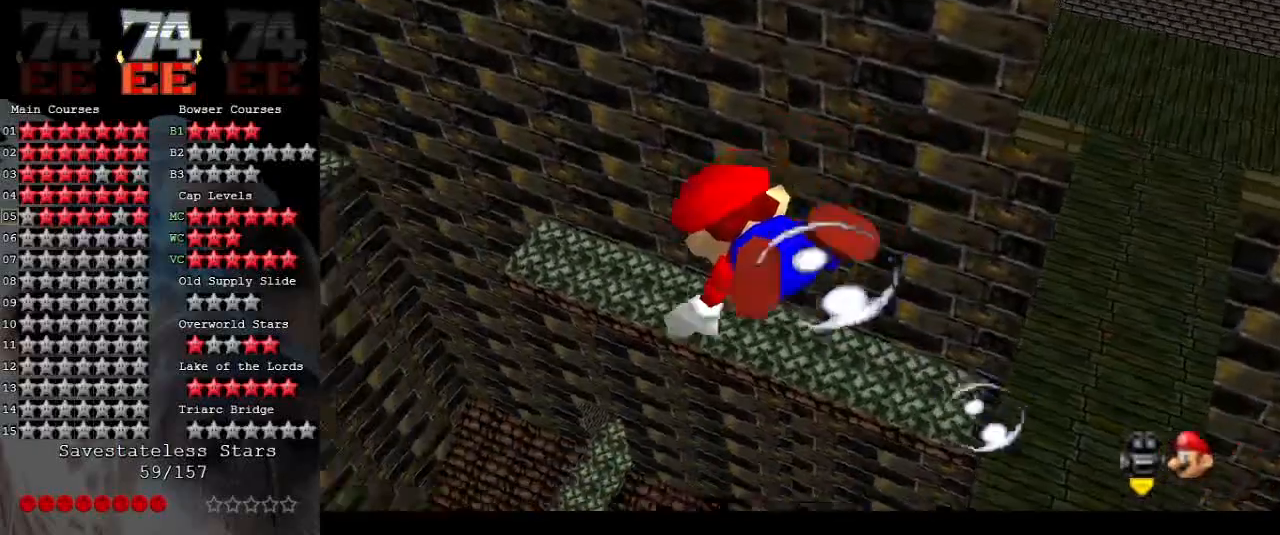
{"buttons": ["A"], "left_stick": "center", "events": [[200, "A", "up"], [233, "left_stick", "center"], [500, "A", "down"]]}
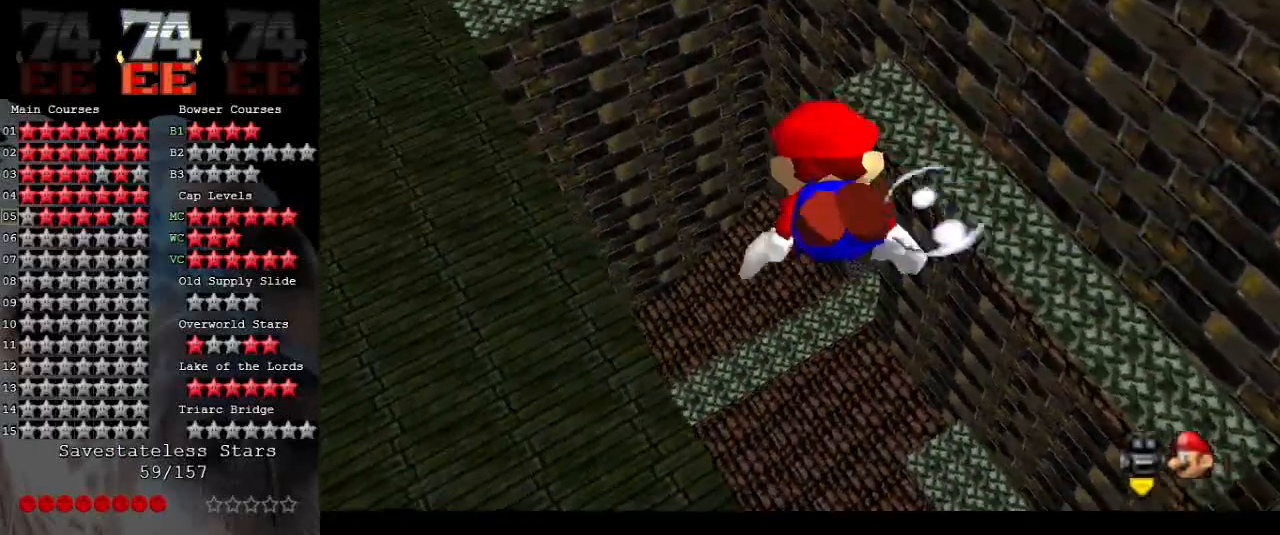
{"buttons": [], "left_stick": "up", "events": [[233, "left_stick", "up"], [367, "A", "up"]]}
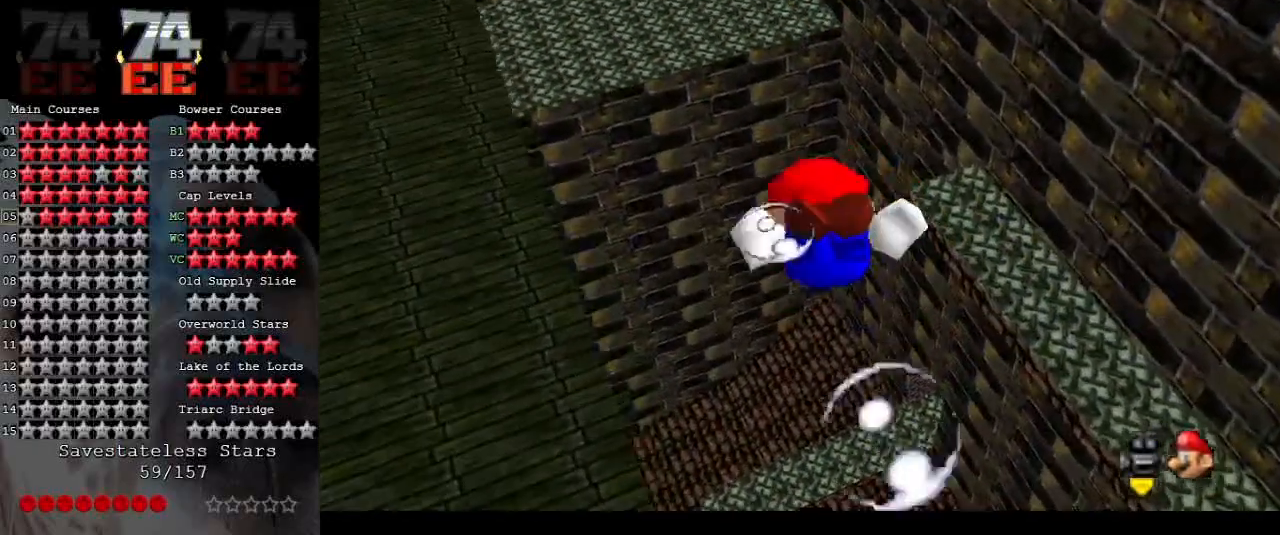
{"buttons": [], "left_stick": "up-left", "events": [[67, "left_stick", "up-left"], [133, "A", "down"], [200, "left_stick", "center"], [400, "left_stick", "up-left"], [500, "A", "up"]]}
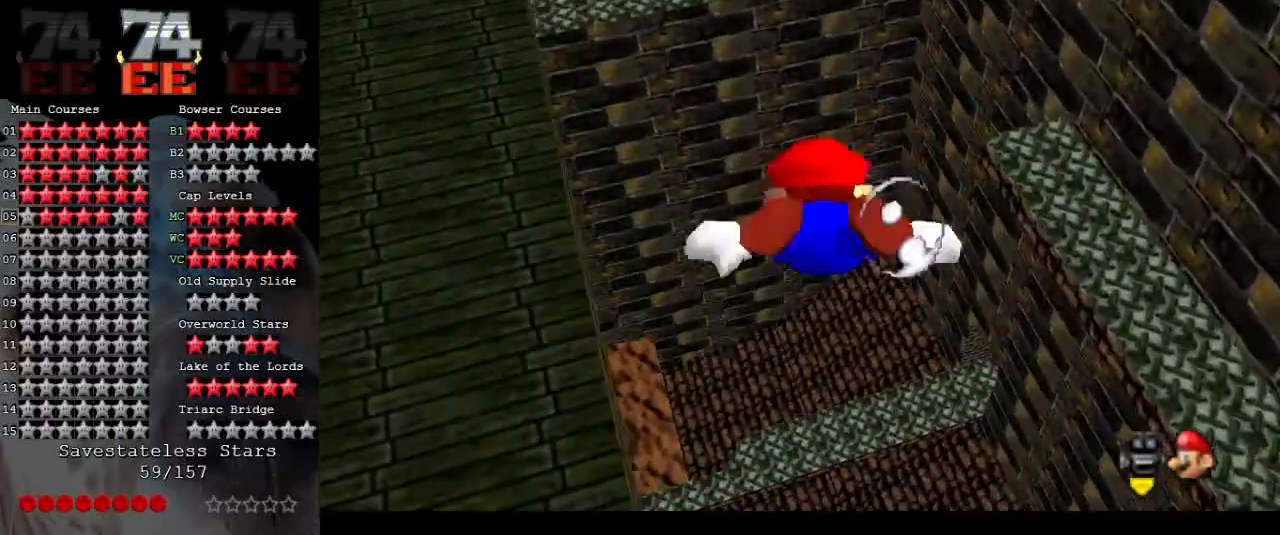
{"buttons": ["A"], "left_stick": "center", "events": [[300, "A", "down"], [367, "left_stick", "center"]]}
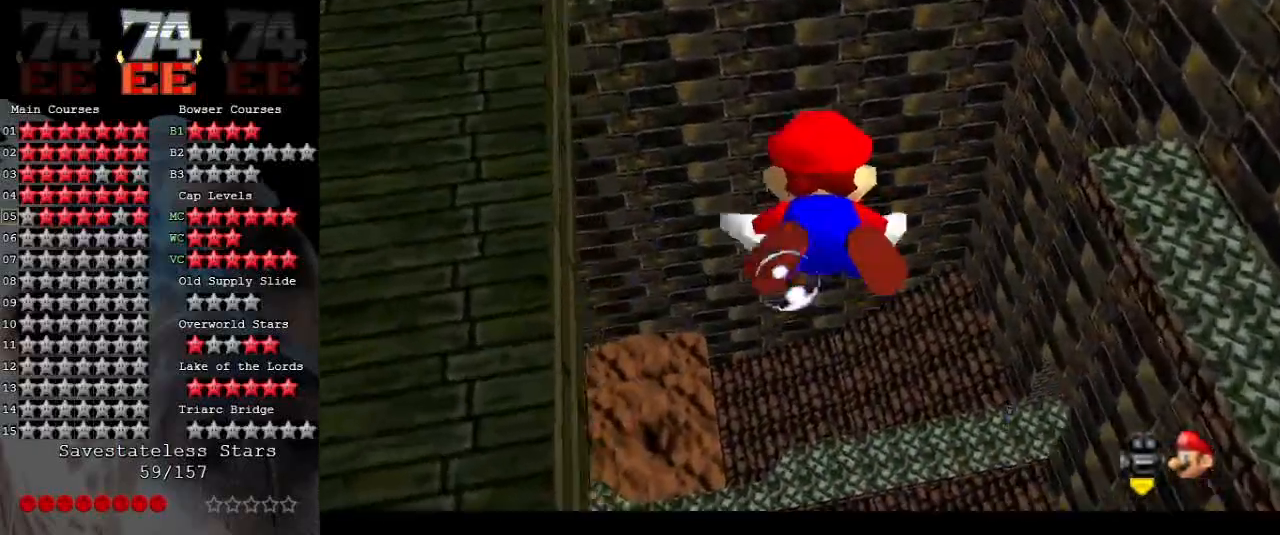
{"buttons": ["A"], "left_stick": "up-left", "events": [[133, "A", "up"], [167, "left_stick", "up-left"], [367, "A", "down"]]}
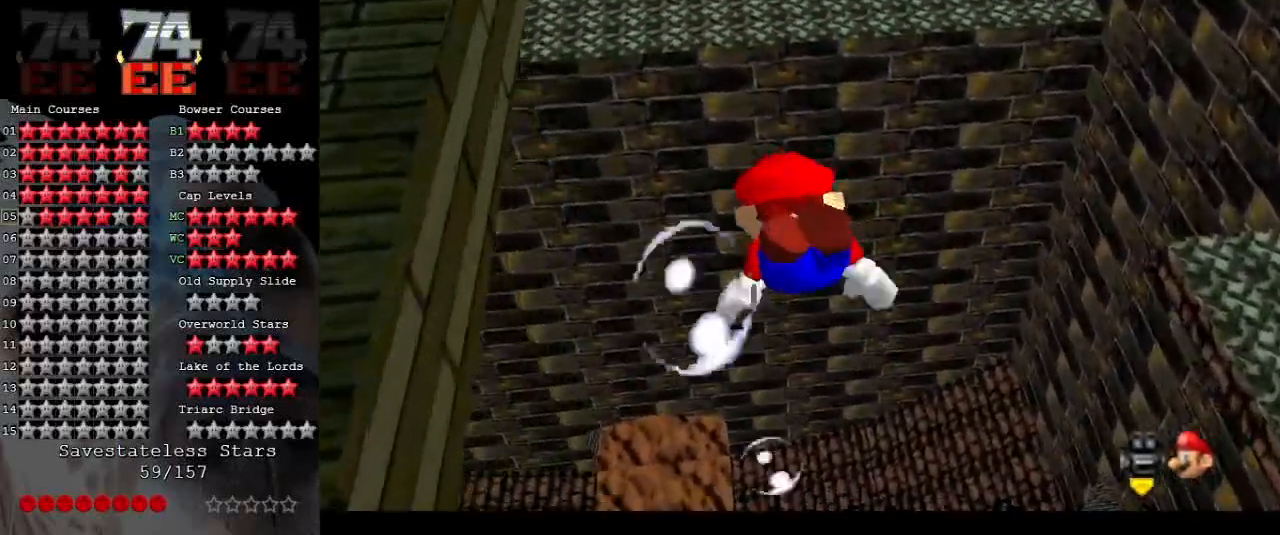
{"buttons": [], "left_stick": "up-left", "events": [[133, "left_stick", "left"], [233, "A", "up"], [467, "left_stick", "up-left"]]}
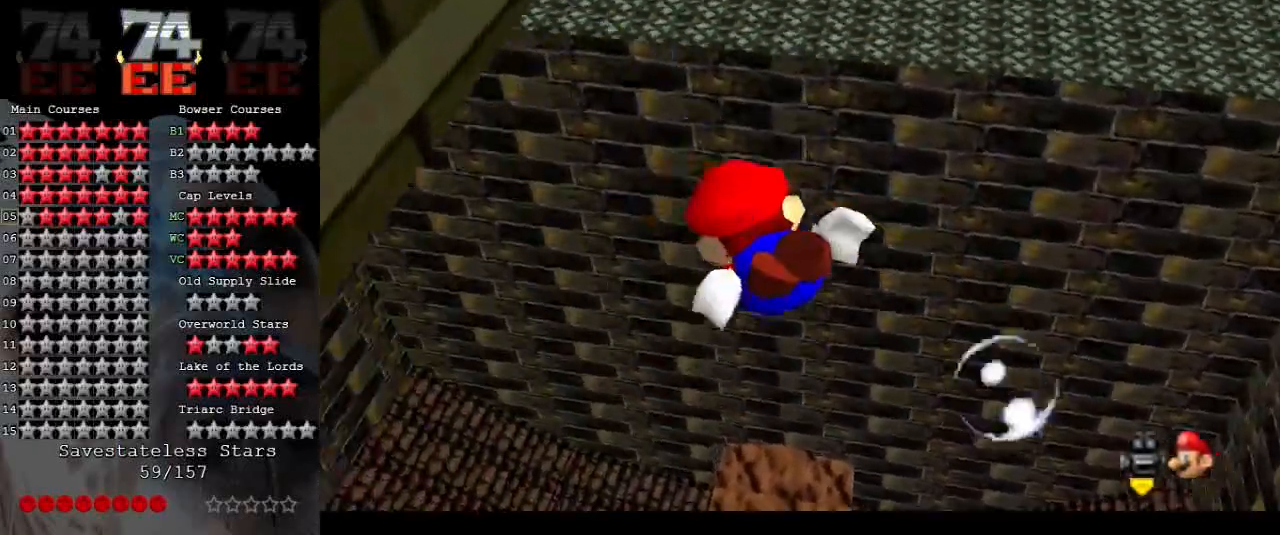
{"buttons": [], "left_stick": "up-left", "events": [[133, "A", "down"], [500, "A", "up"]]}
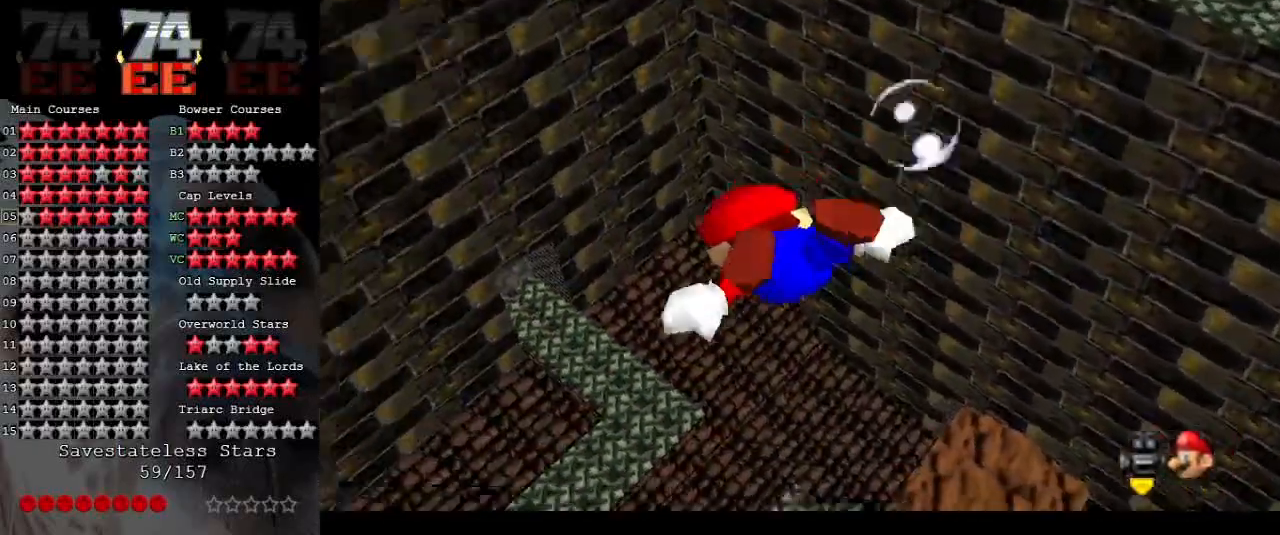
{"buttons": ["A"], "left_stick": "up", "events": [[133, "left_stick", "center"], [300, "A", "down"], [400, "left_stick", "up"]]}
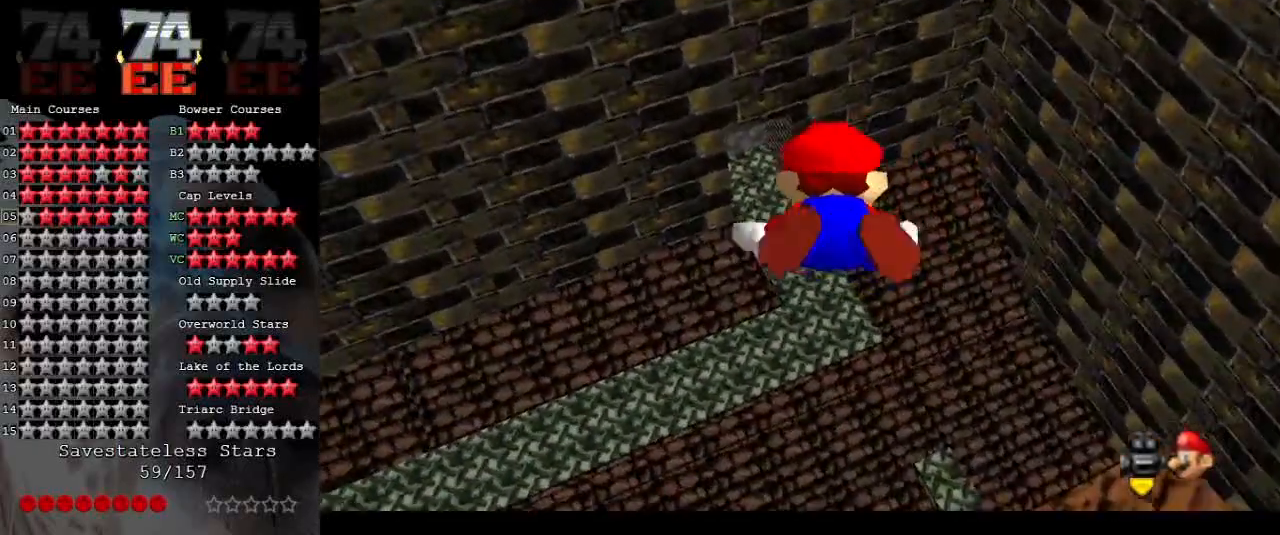
{"buttons": ["A"], "left_stick": "up-right", "events": [[133, "left_stick", "up-right"], [200, "A", "up"], [433, "A", "down"]]}
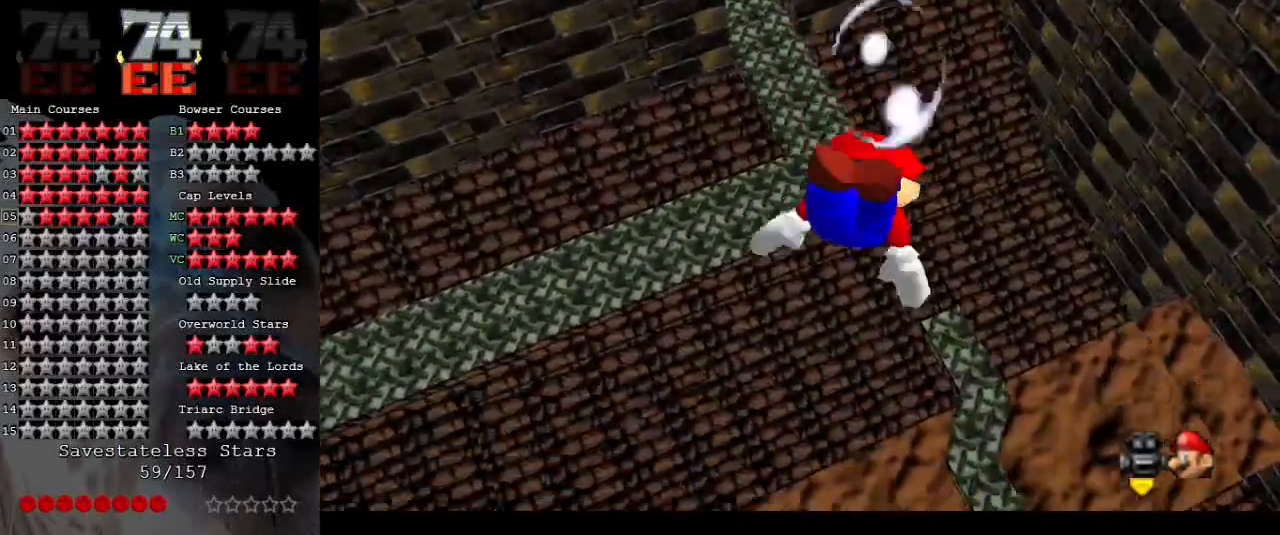
{"buttons": [], "left_stick": "up", "events": [[67, "left_stick", "center"], [300, "A", "up"], [367, "left_stick", "up"]]}
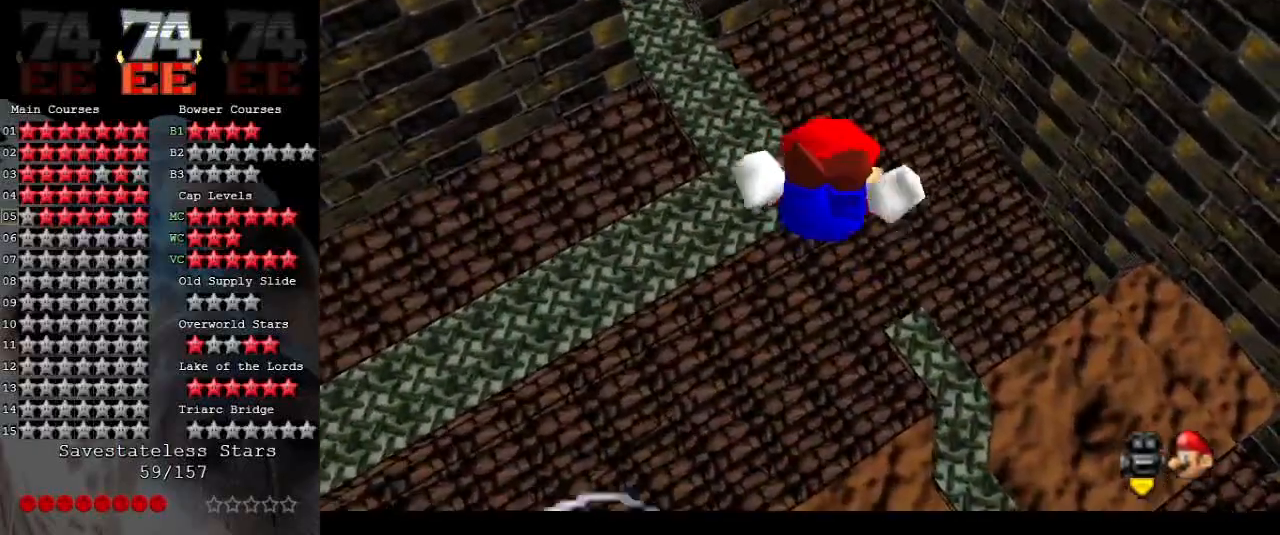
{"buttons": [], "left_stick": "center", "events": [[67, "A", "down"], [267, "left_stick", "center"], [433, "A", "up"]]}
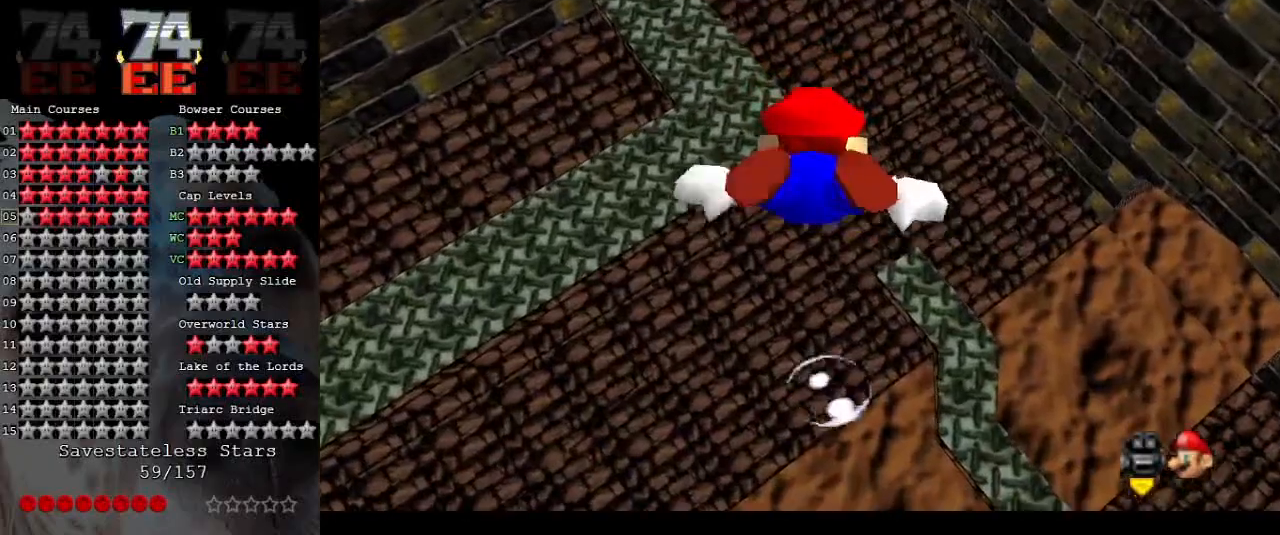
{"buttons": ["A"], "left_stick": "up-left", "events": [[167, "left_stick", "up-right"], [233, "A", "down"], [300, "left_stick", "up-left"]]}
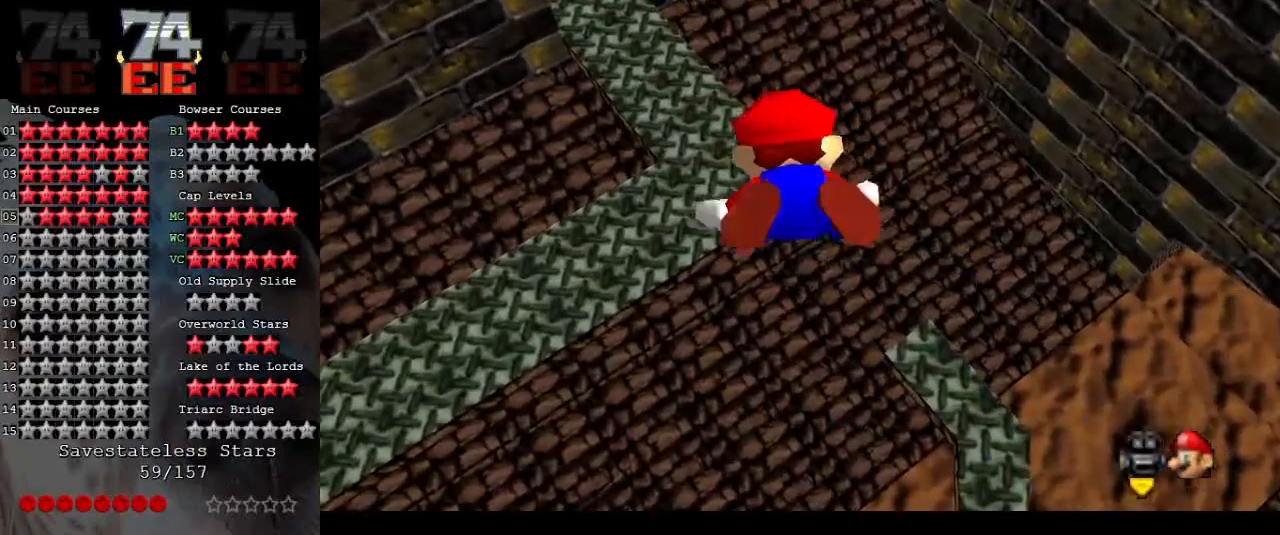
{"buttons": ["A"], "left_stick": "up-left", "events": [[133, "A", "up"], [133, "left_stick", "down-left"], [300, "left_stick", "up-left"], [433, "A", "down"]]}